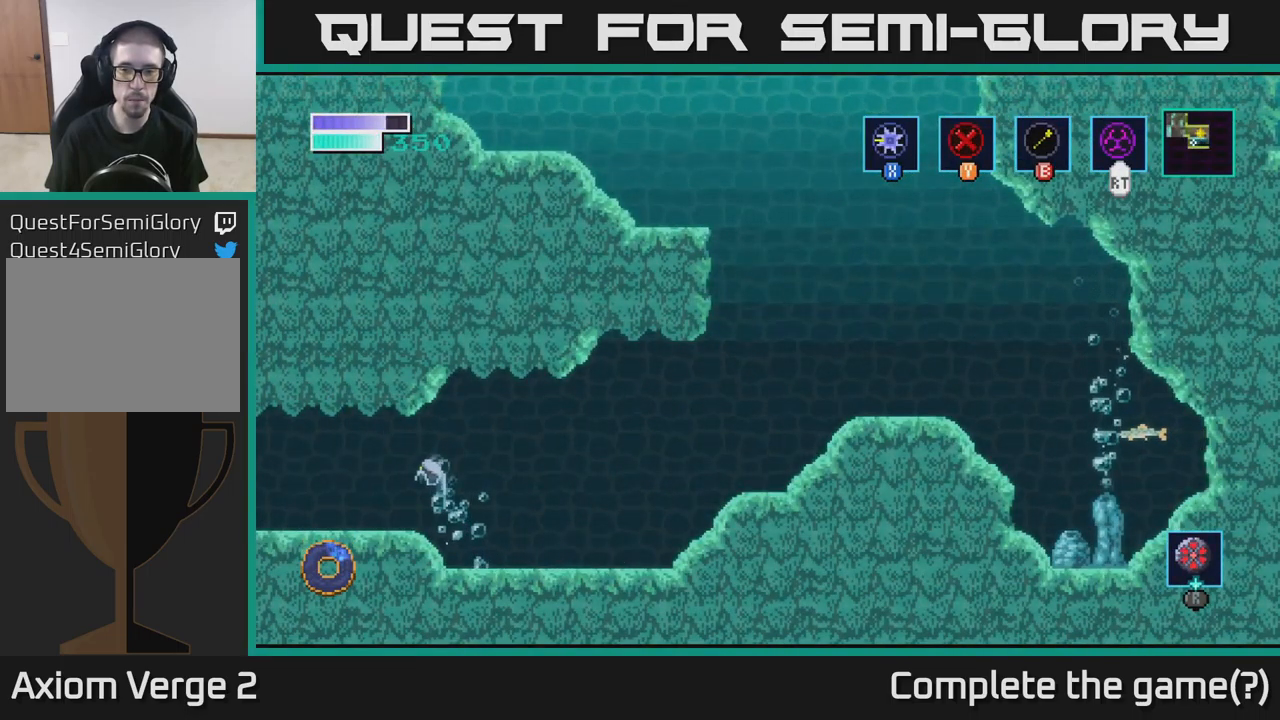
Gameplay with a controller (Xbox layout); each line is a JSON object with the inputs held at the frame after it. "events" lists button and stick changes between this image and that frame as [ms after this image, input, new state], when the widget could be followed in between.
{"buttons": [], "left_stick": "left", "right_stick": "center", "events": []}
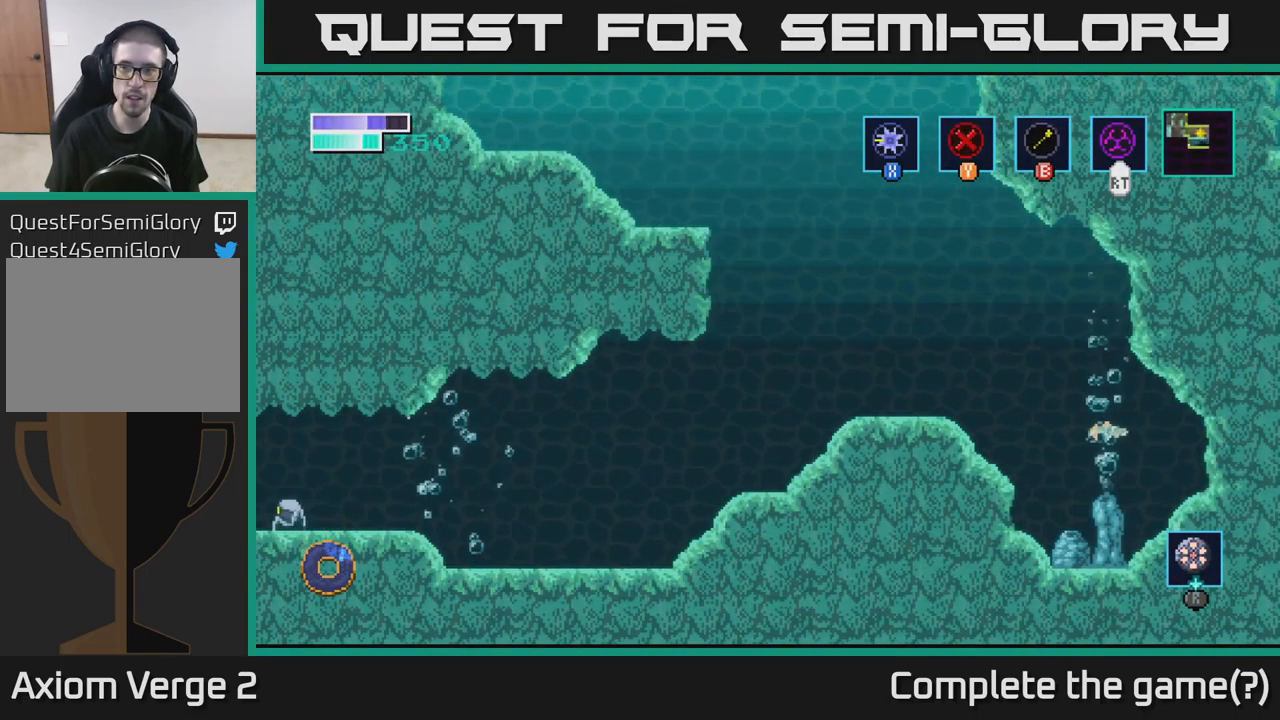
{"buttons": [], "left_stick": "left", "right_stick": "center", "events": []}
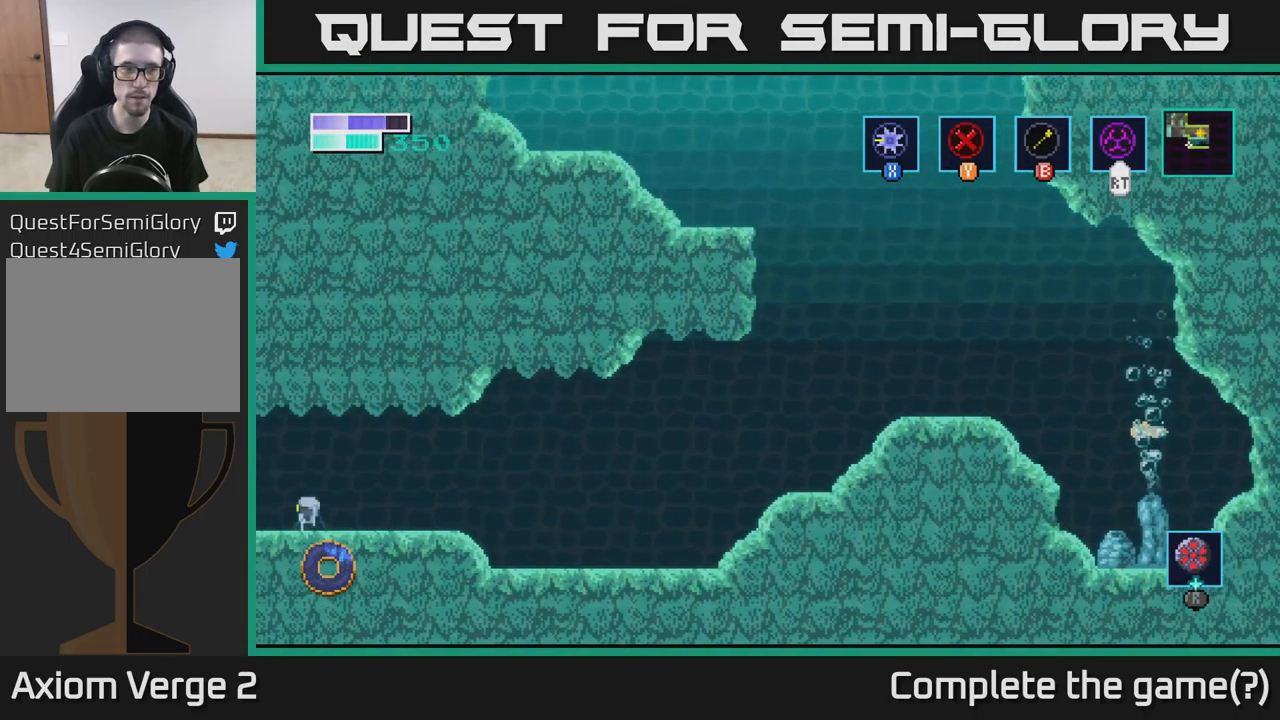
{"buttons": [], "left_stick": "left", "right_stick": "center", "events": [[166, "left_stick", "center"], [383, "left_stick", "left"]]}
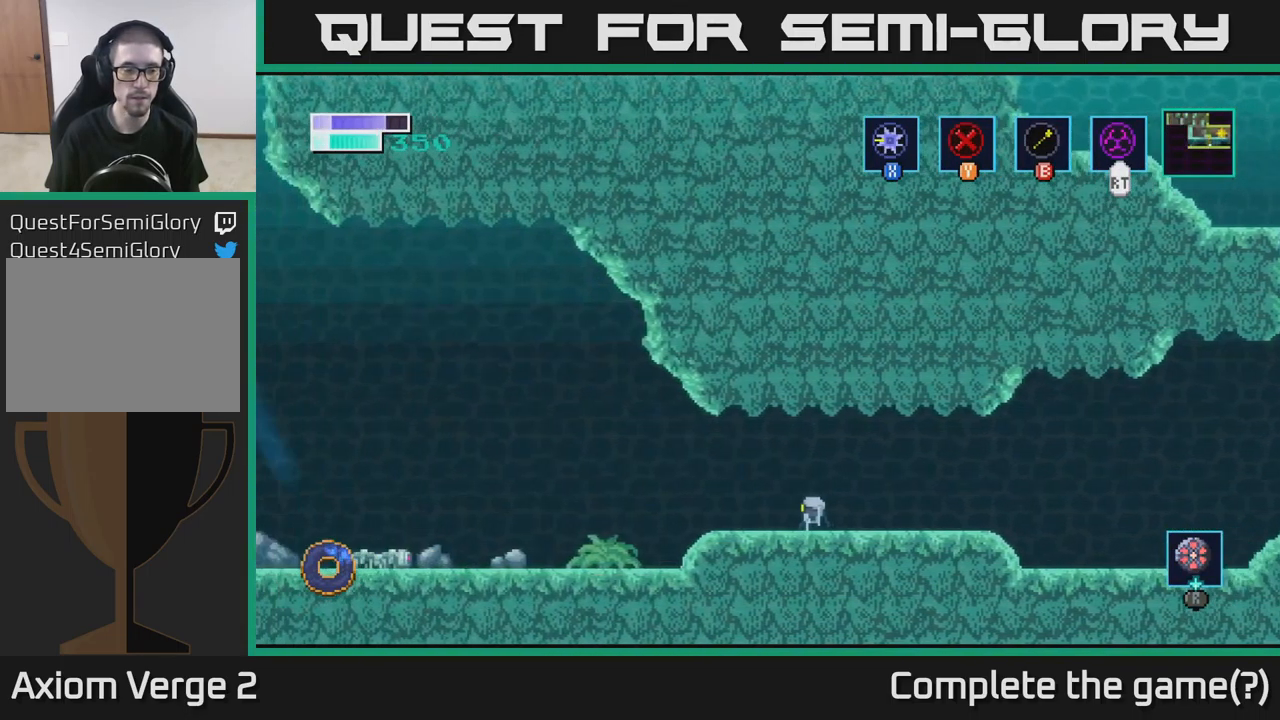
{"buttons": [], "left_stick": "left", "right_stick": "center", "events": []}
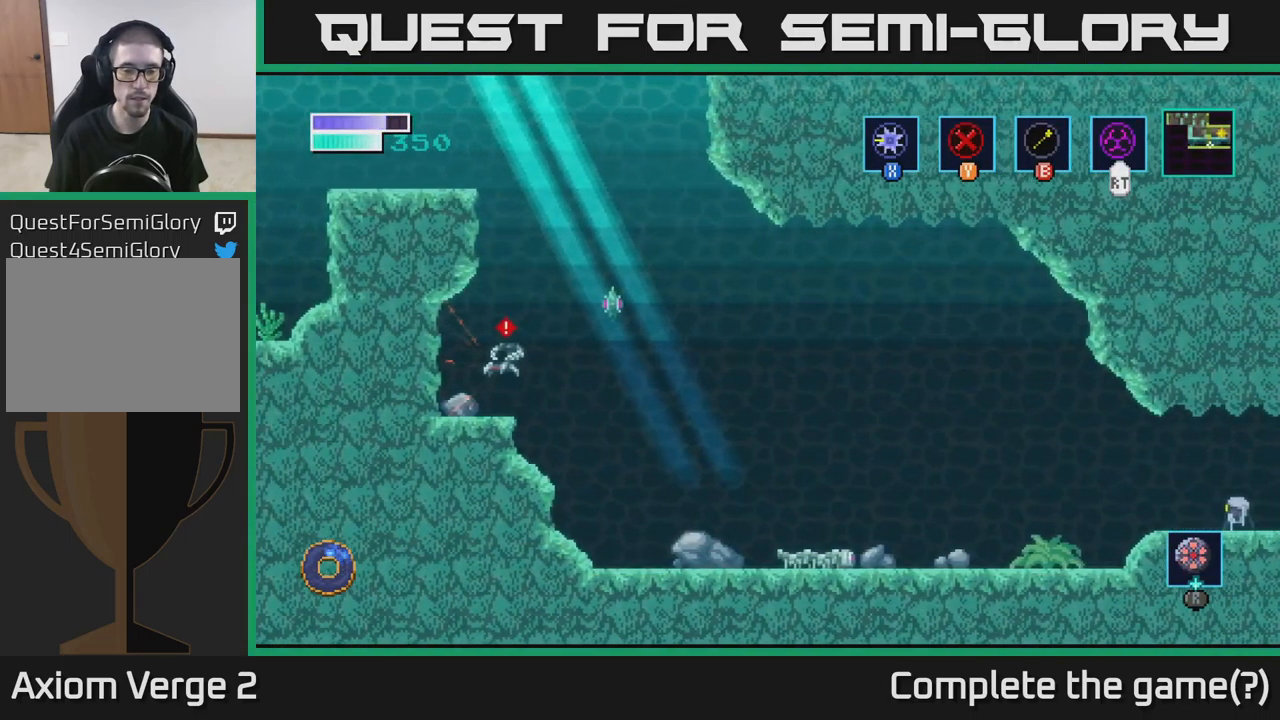
{"buttons": [], "left_stick": "left", "right_stick": "center", "events": []}
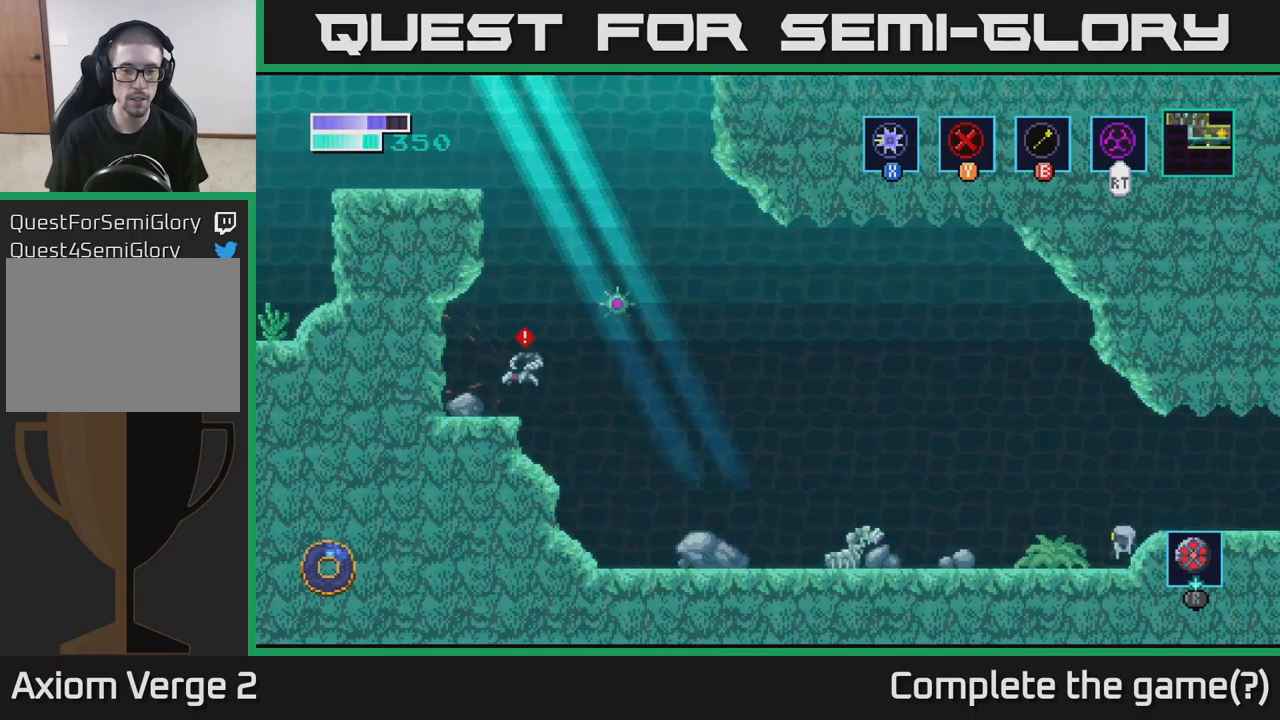
{"buttons": [], "left_stick": "left", "right_stick": "center", "events": [[233, "X", "down"], [417, "X", "up"]]}
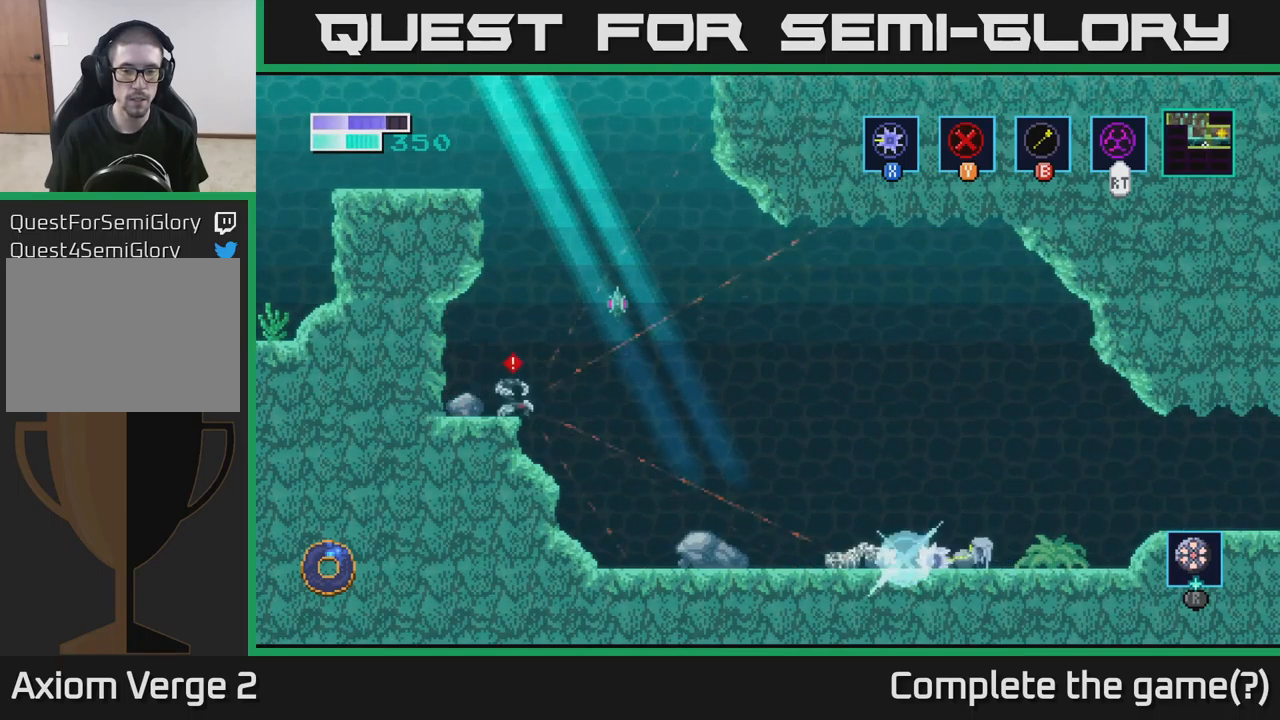
{"buttons": [], "left_stick": "center", "right_stick": "center", "events": [[100, "X", "down"], [267, "X", "up"], [267, "left_stick", "center"], [367, "X", "down"], [500, "X", "up"]]}
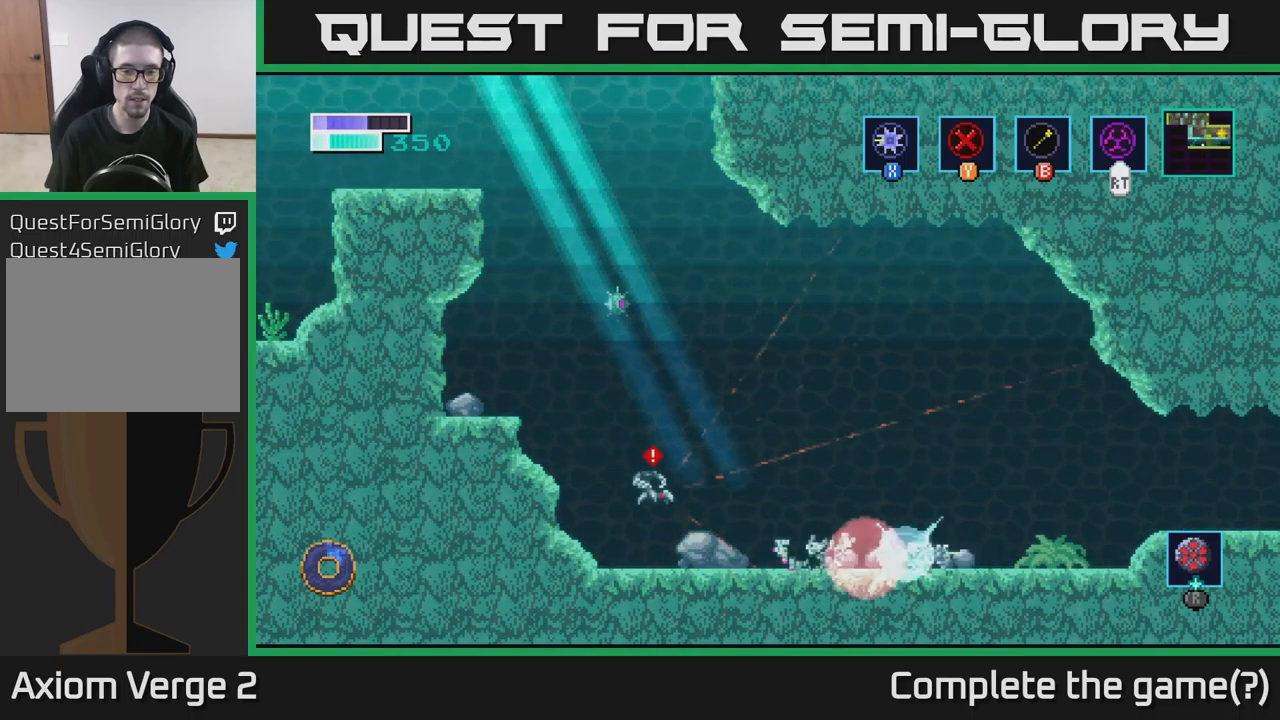
{"buttons": [], "left_stick": "left", "right_stick": "center", "events": [[100, "X", "down"], [217, "X", "up"], [300, "left_stick", "left"]]}
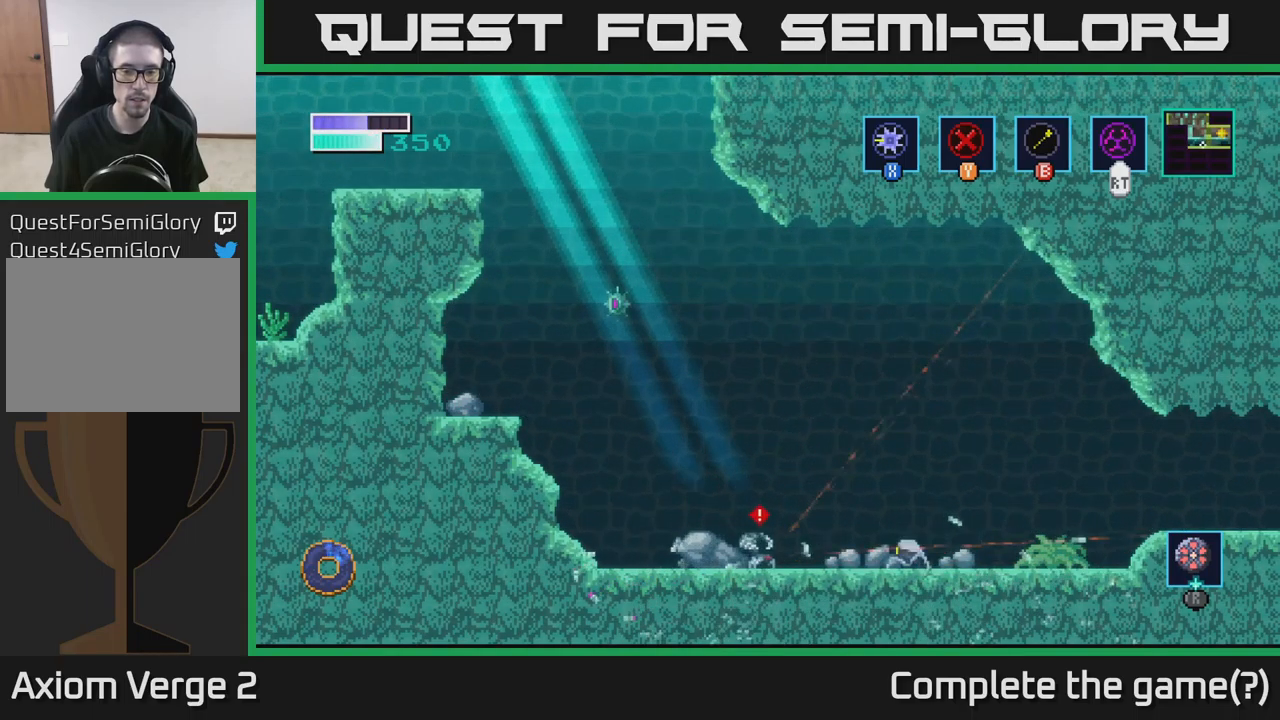
{"buttons": [], "left_stick": "center", "right_stick": "center", "events": [[100, "X", "down"], [250, "X", "up"], [283, "left_stick", "center"], [333, "X", "down"], [467, "X", "up"]]}
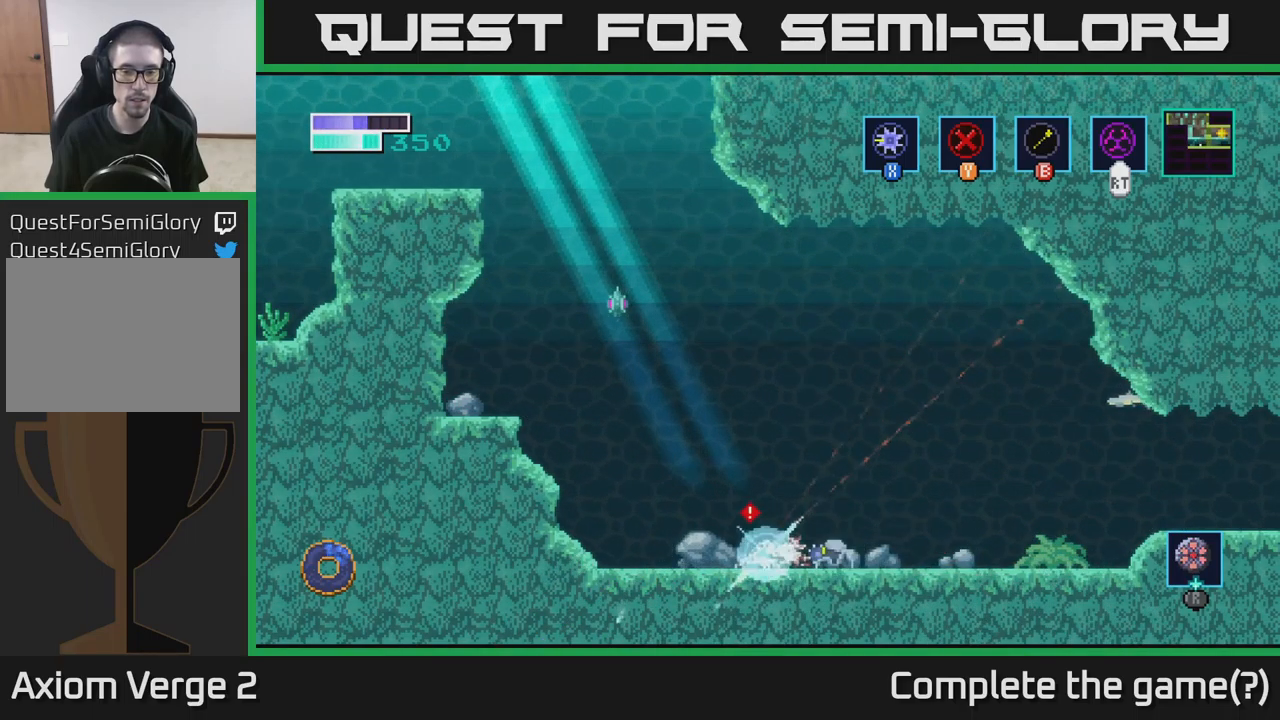
{"buttons": [], "left_stick": "left", "right_stick": "center", "events": [[67, "X", "down"], [183, "X", "up"], [283, "X", "down"], [417, "X", "up"], [467, "left_stick", "left"]]}
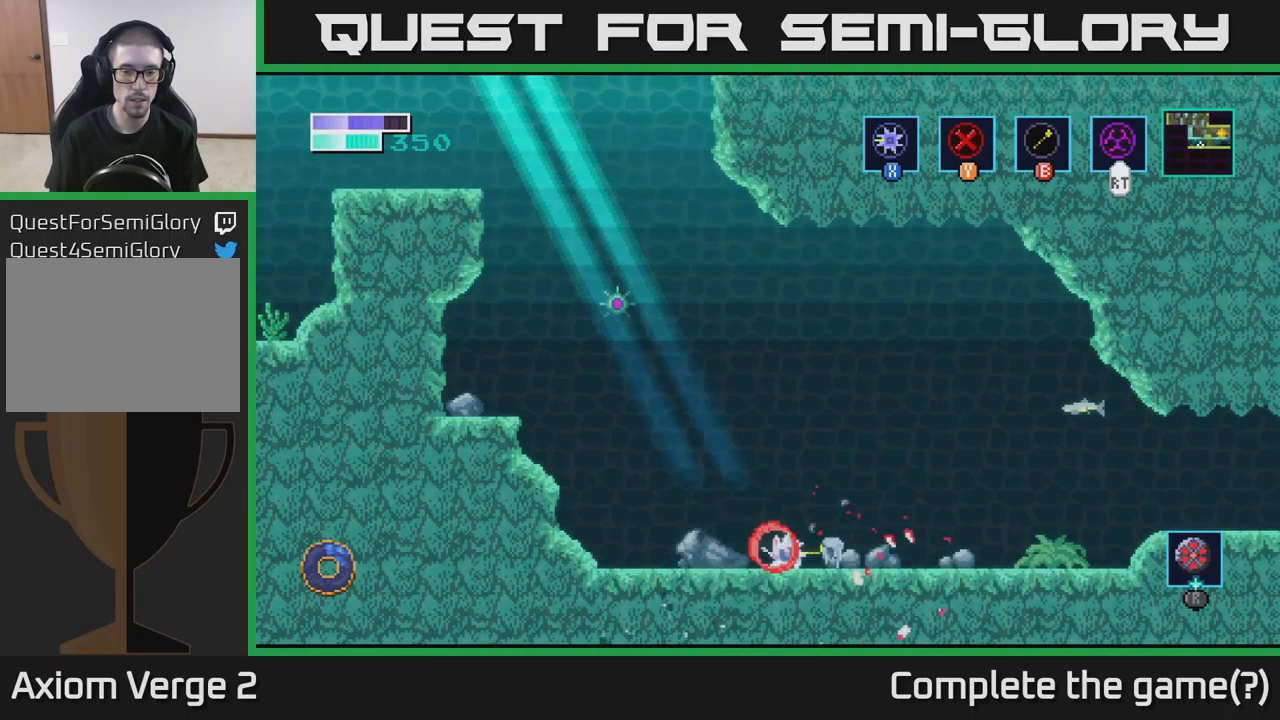
{"buttons": [], "left_stick": "left", "right_stick": "center", "events": []}
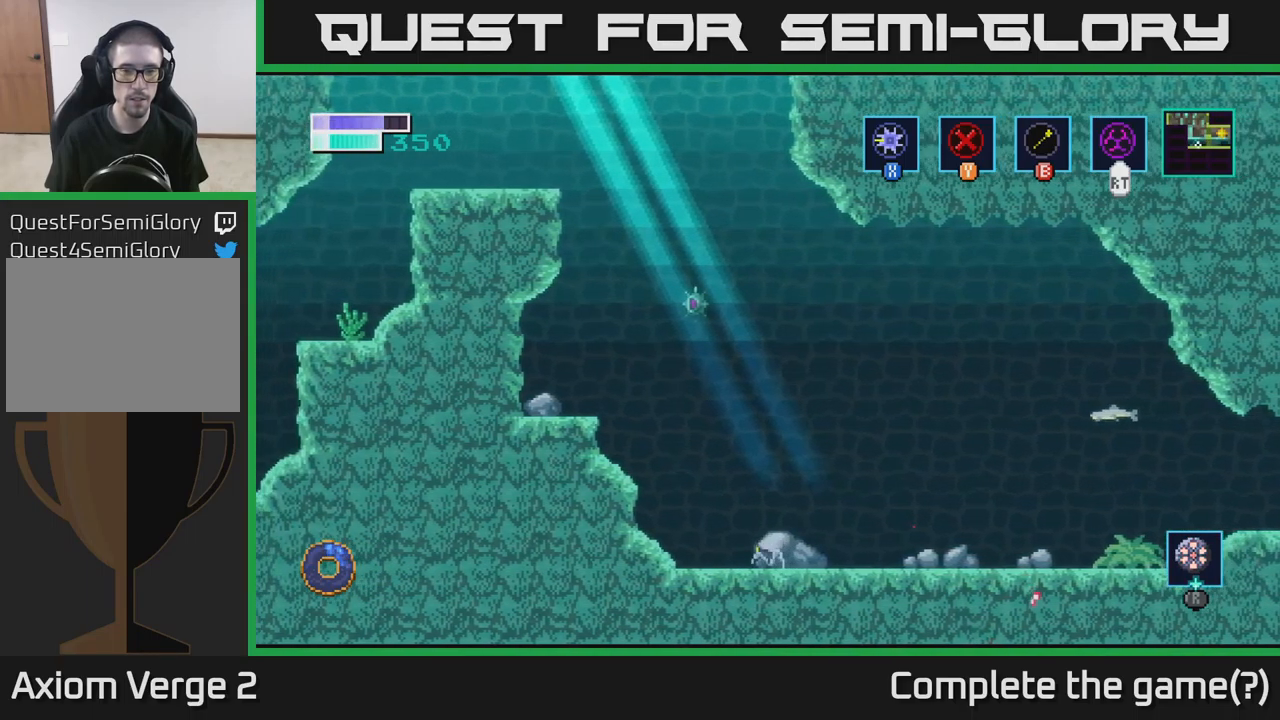
{"buttons": ["A", "X"], "left_stick": "up-left", "right_stick": "center", "events": [[117, "A", "down"], [283, "left_stick", "up"], [383, "X", "down"], [500, "left_stick", "up-left"]]}
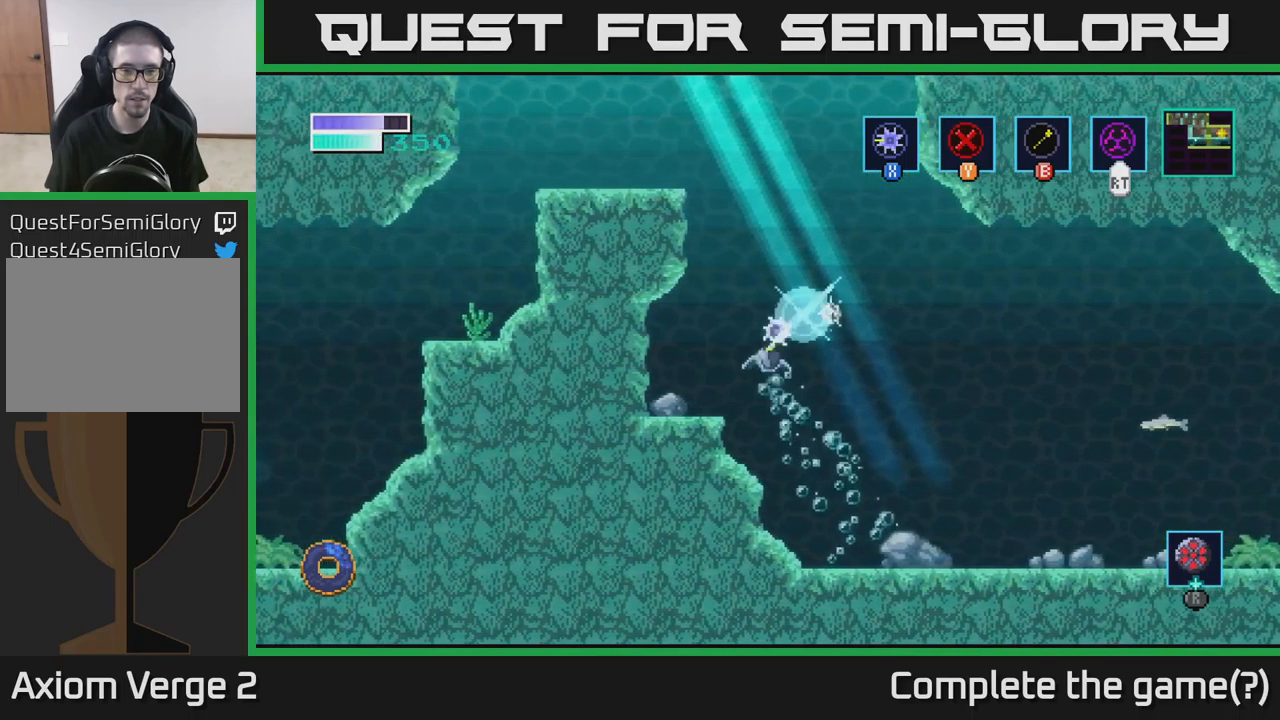
{"buttons": [], "left_stick": "right", "right_stick": "center", "events": [[50, "X", "up"], [133, "A", "up"], [250, "left_stick", "center"], [400, "left_stick", "right"]]}
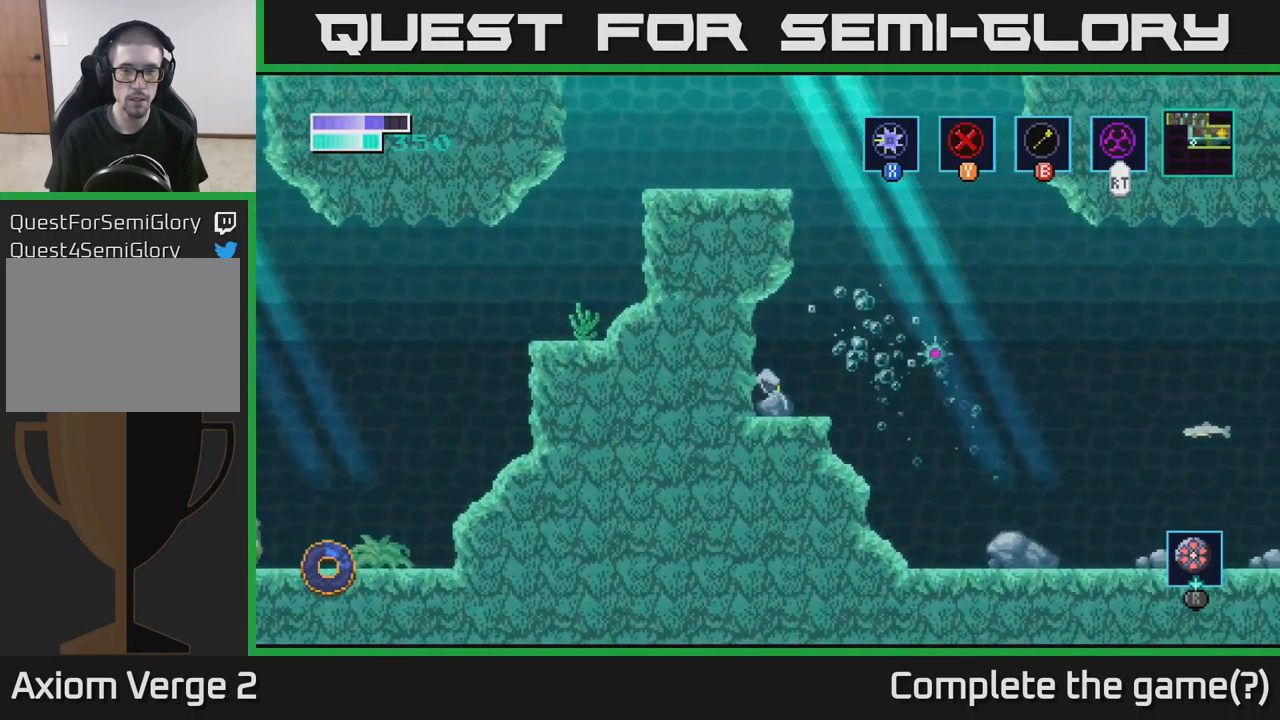
{"buttons": [], "left_stick": "up-right", "right_stick": "center", "events": [[83, "left_stick", "up"], [100, "A", "down"], [167, "A", "up"], [183, "B", "down"], [350, "B", "up"], [400, "left_stick", "up-right"]]}
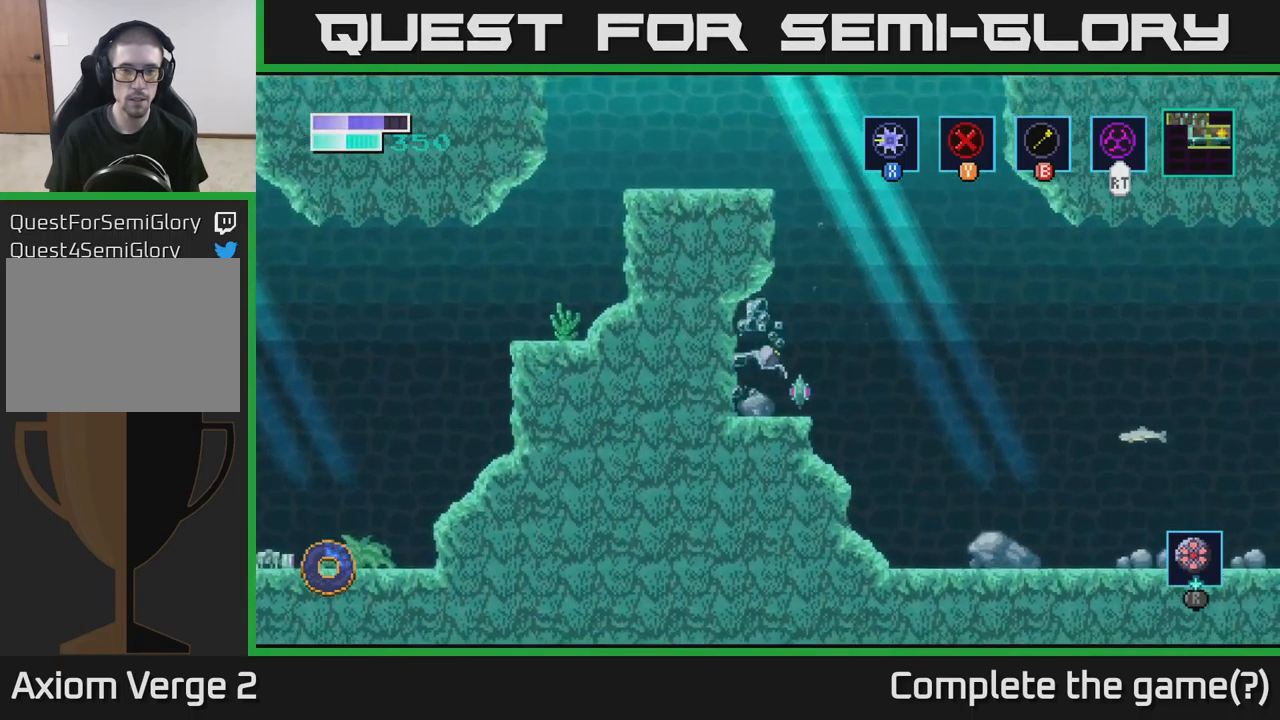
{"buttons": [], "left_stick": "center", "right_stick": "center", "events": [[283, "left_stick", "center"]]}
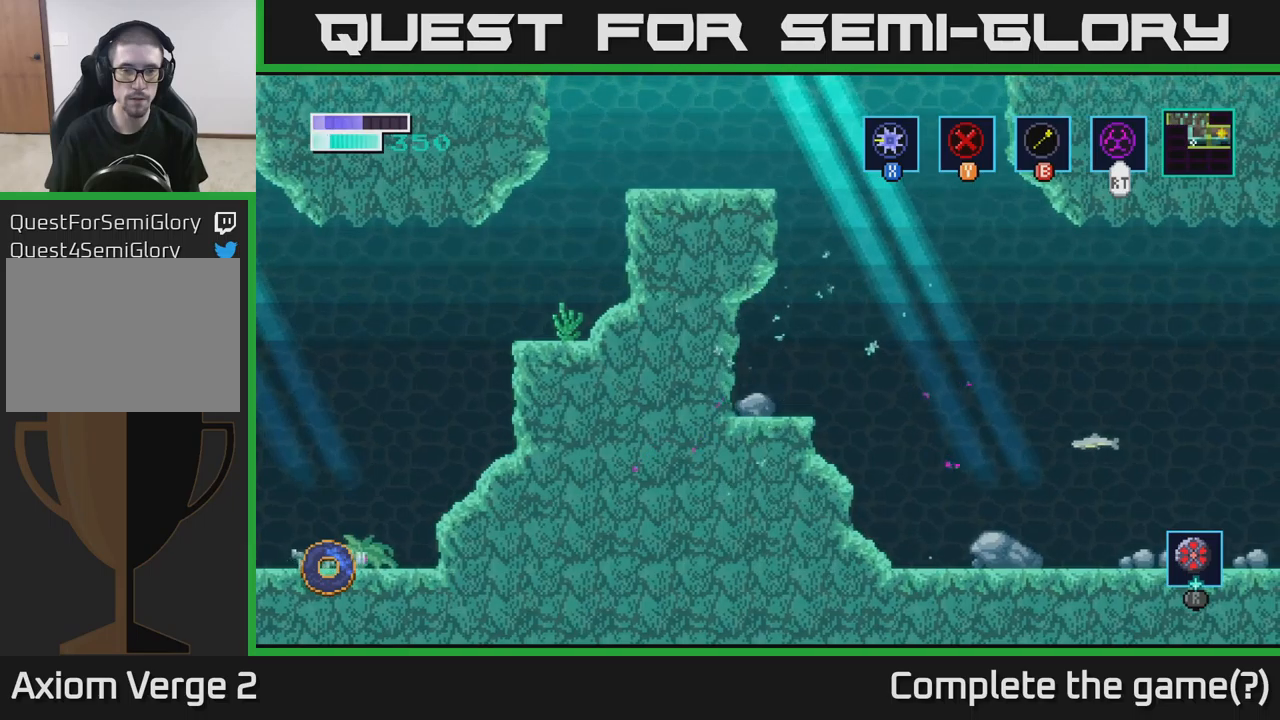
{"buttons": ["B"], "left_stick": "up-left", "right_stick": "center", "events": [[17, "left_stick", "right"], [167, "A", "down"], [334, "A", "up"], [334, "left_stick", "up"], [367, "B", "down"], [384, "left_stick", "up-left"]]}
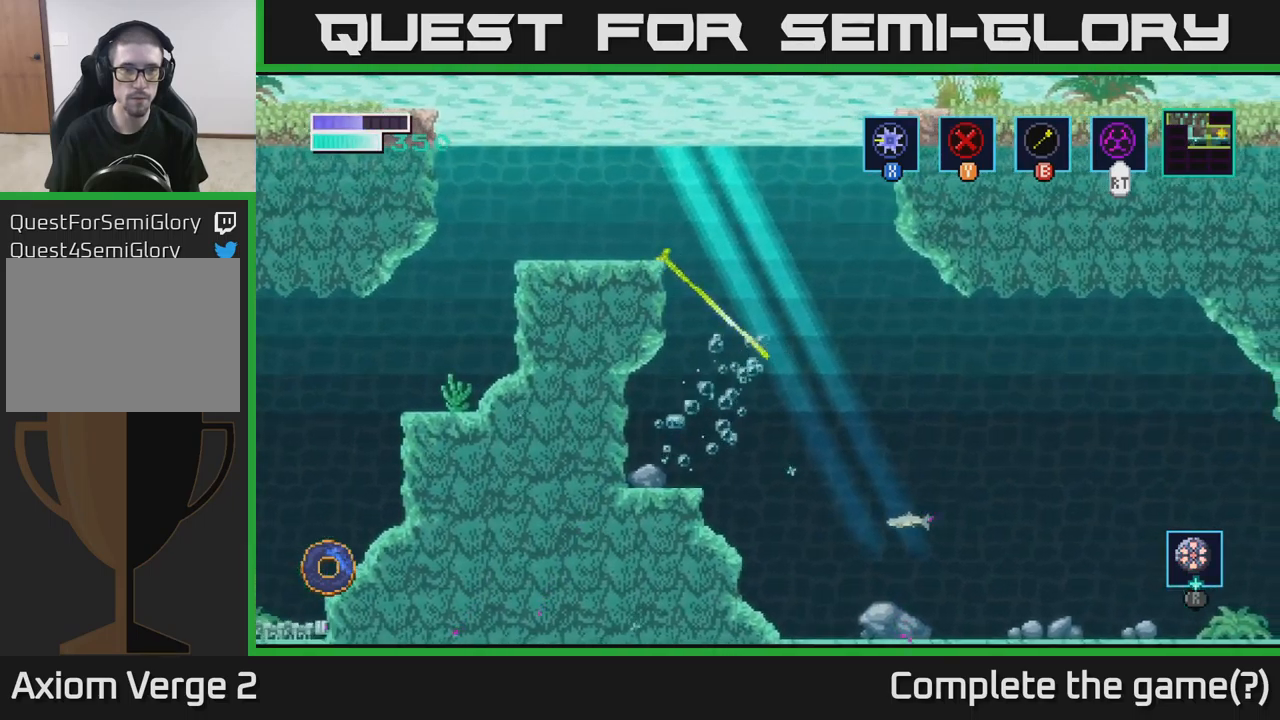
{"buttons": [], "left_stick": "left", "right_stick": "center", "events": [[17, "B", "up"], [450, "left_stick", "left"]]}
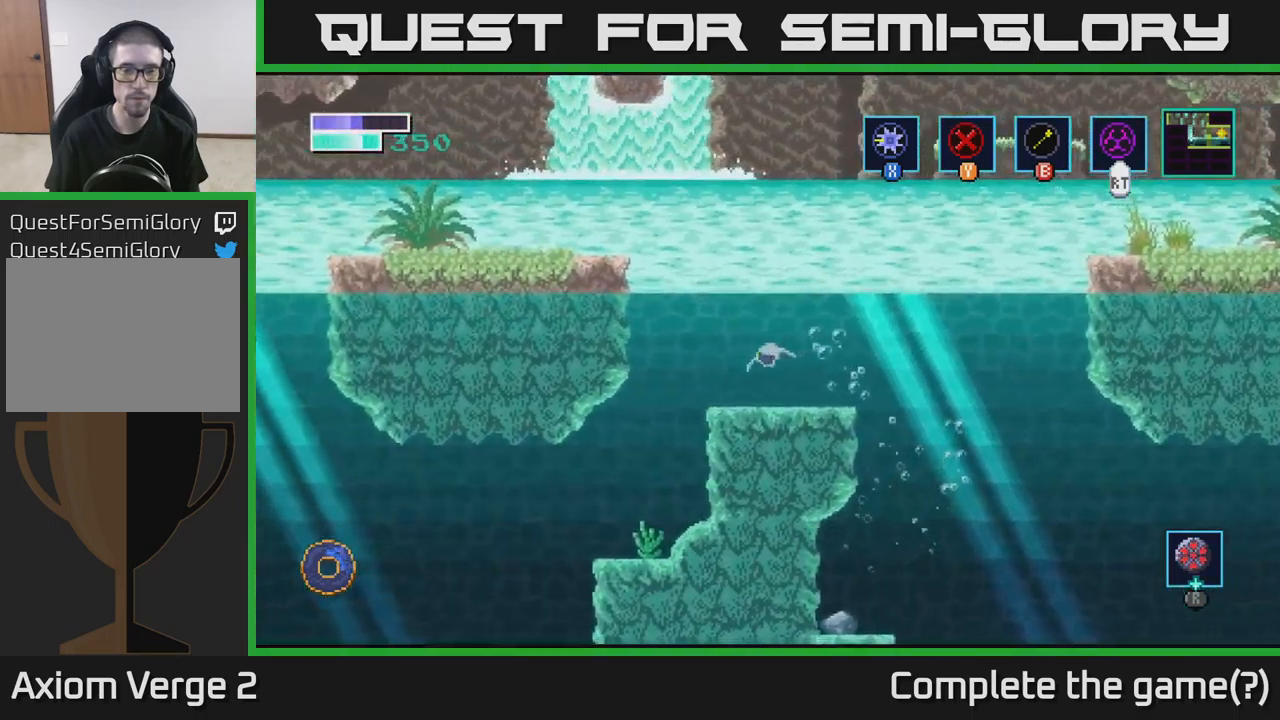
{"buttons": [], "left_stick": "left", "right_stick": "center", "events": []}
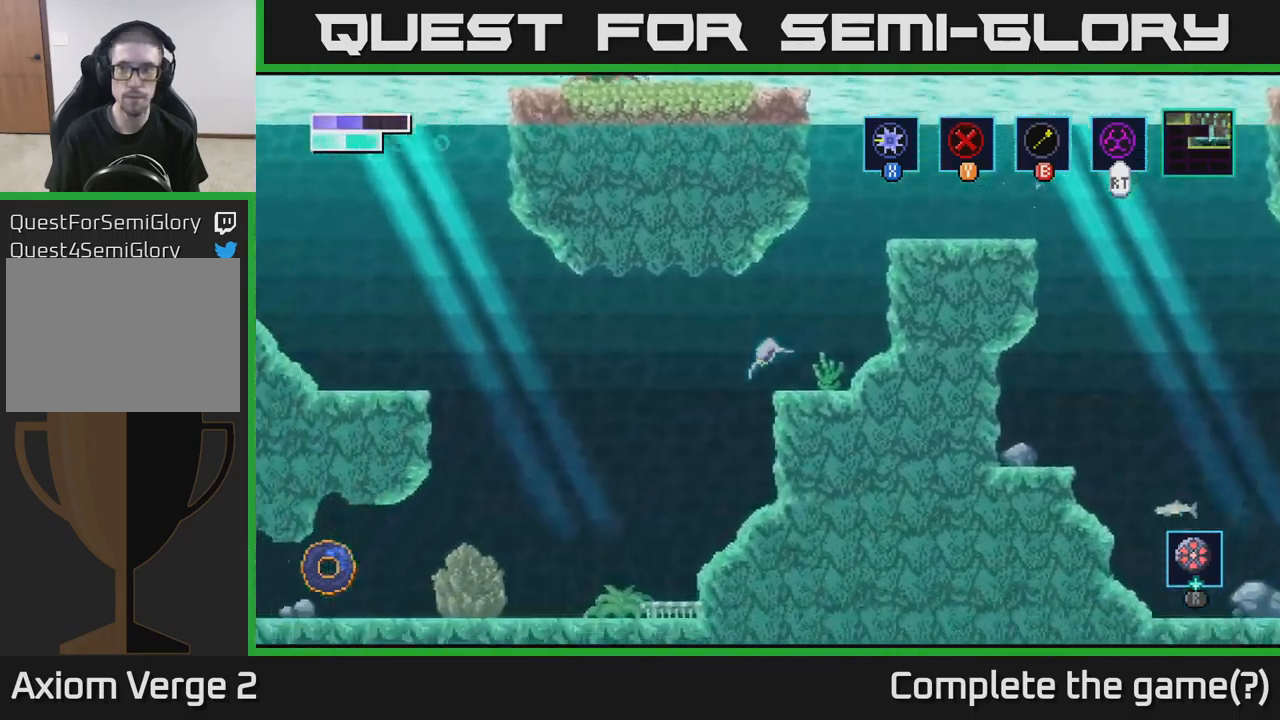
{"buttons": [], "left_stick": "left", "right_stick": "center", "events": []}
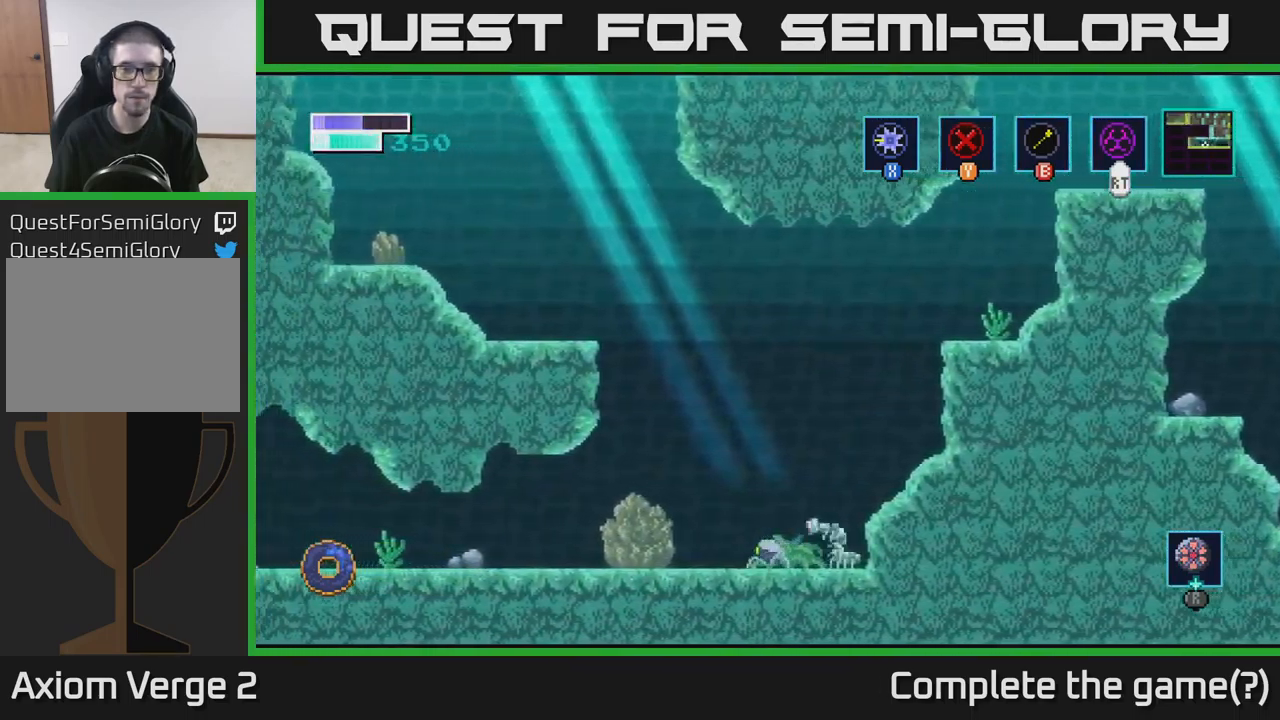
{"buttons": [], "left_stick": "left", "right_stick": "center", "events": [[334, "left_stick", "center"], [450, "left_stick", "left"]]}
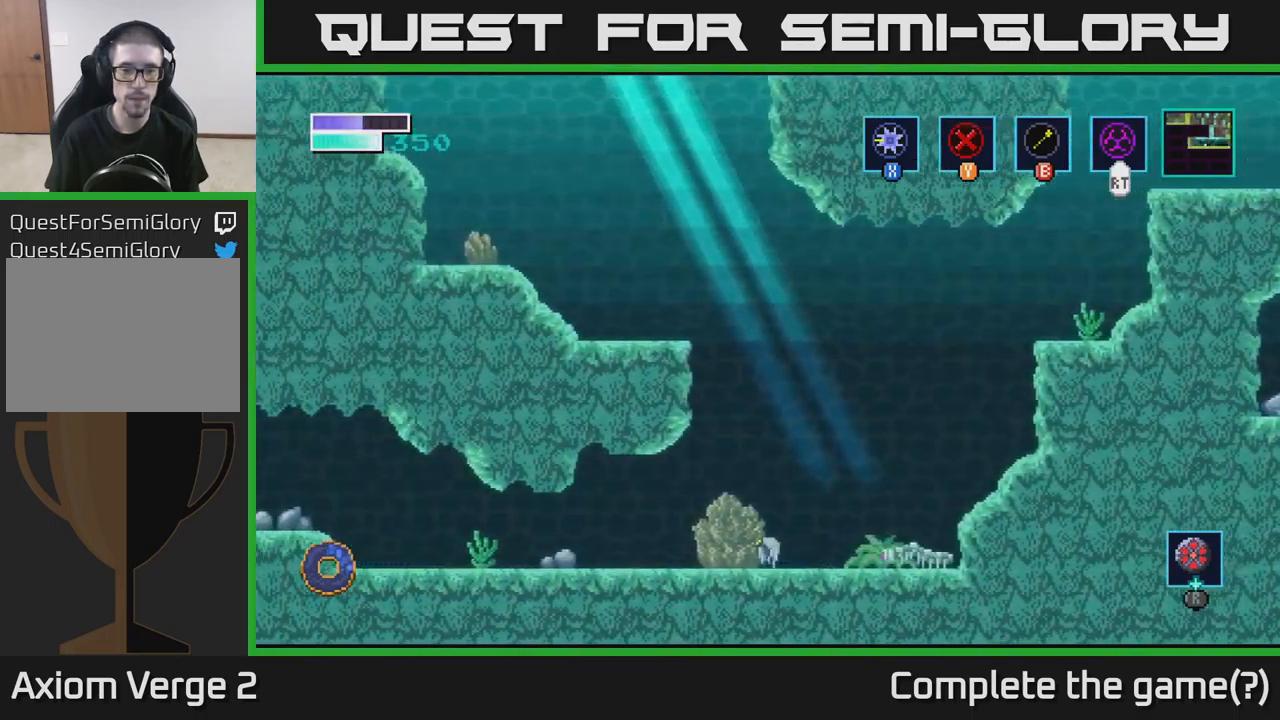
{"buttons": [], "left_stick": "center", "right_stick": "center", "events": [[217, "left_stick", "right"], [300, "X", "down"], [384, "left_stick", "center"], [467, "X", "up"]]}
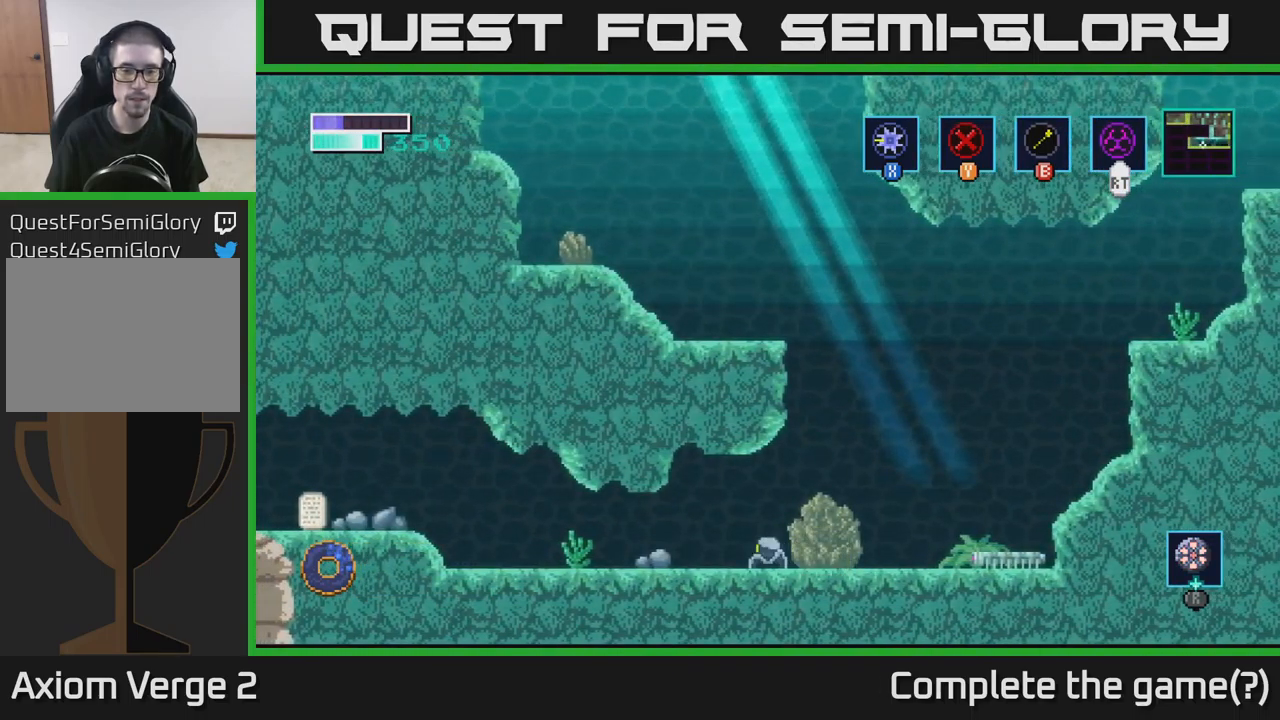
{"buttons": [], "left_stick": "right", "right_stick": "center", "events": [[34, "left_stick", "right"], [317, "X", "down"], [484, "X", "up"]]}
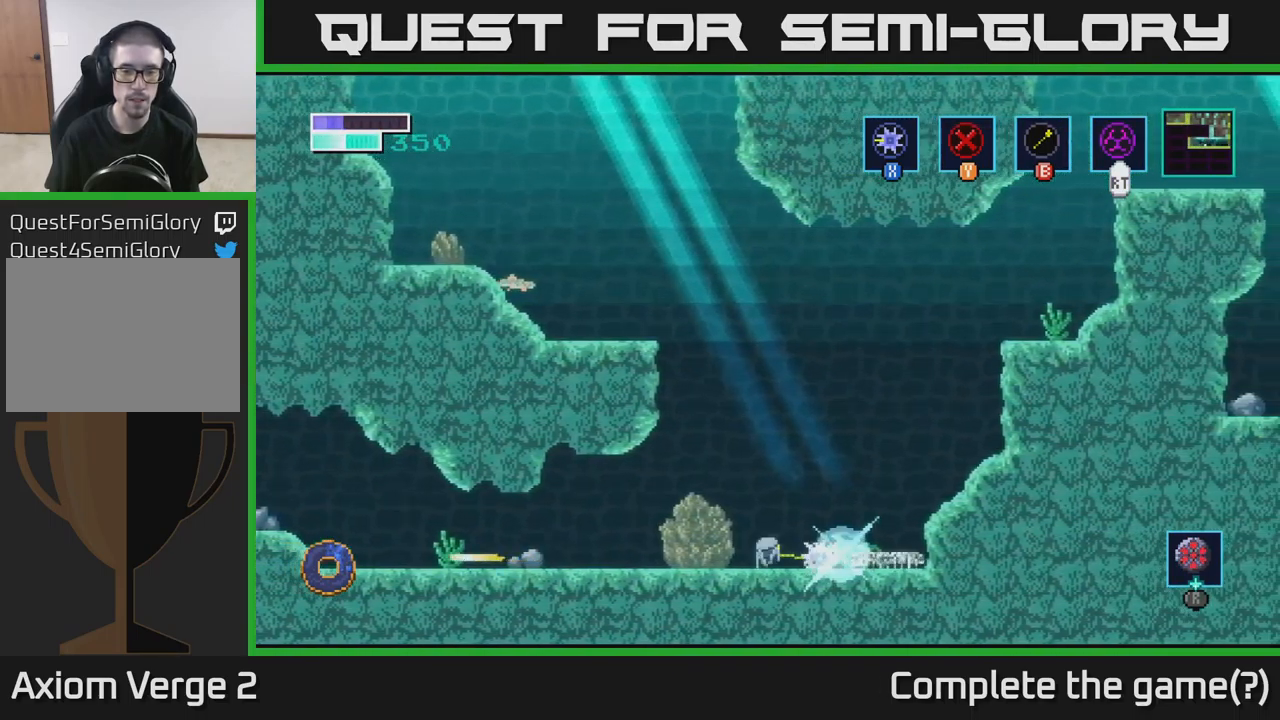
{"buttons": [], "left_stick": "center", "right_stick": "center", "events": [[67, "X", "down"], [184, "left_stick", "center"], [234, "X", "up"], [317, "X", "down"], [467, "X", "up"]]}
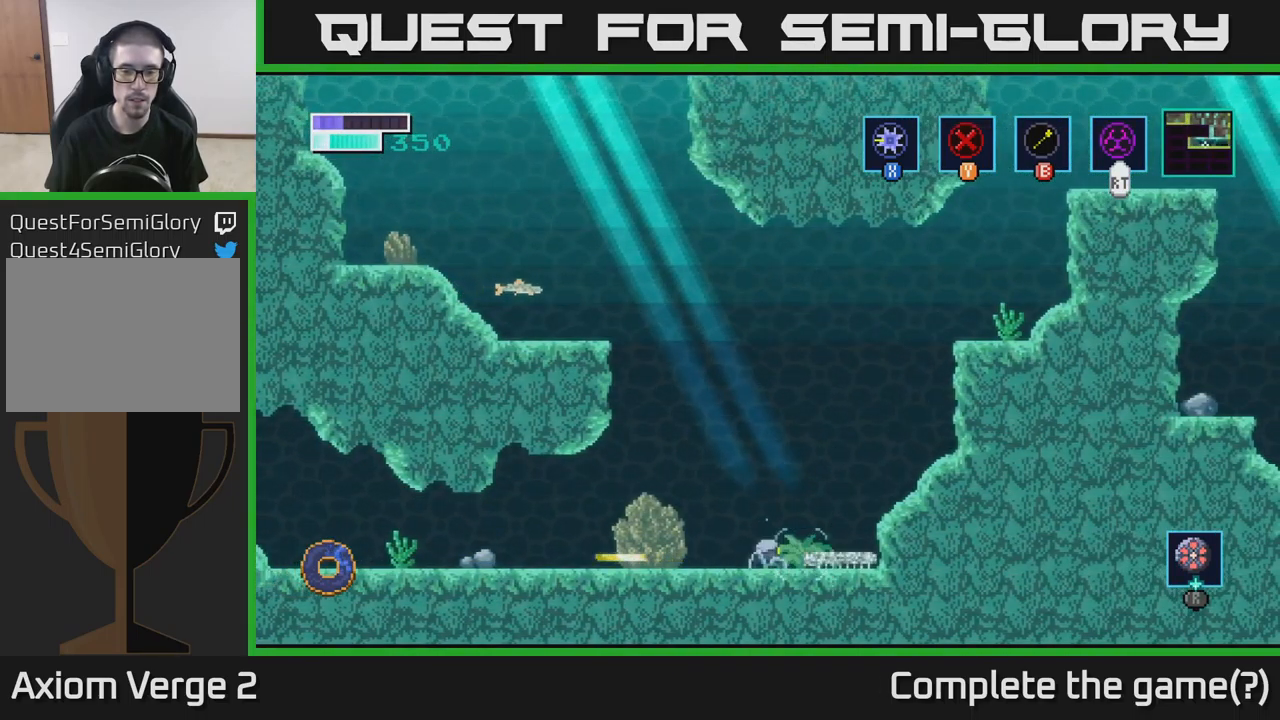
{"buttons": [], "left_stick": "right", "right_stick": "center", "events": [[50, "X", "down"], [184, "X", "up"], [300, "X", "down"], [400, "X", "up"], [484, "left_stick", "right"]]}
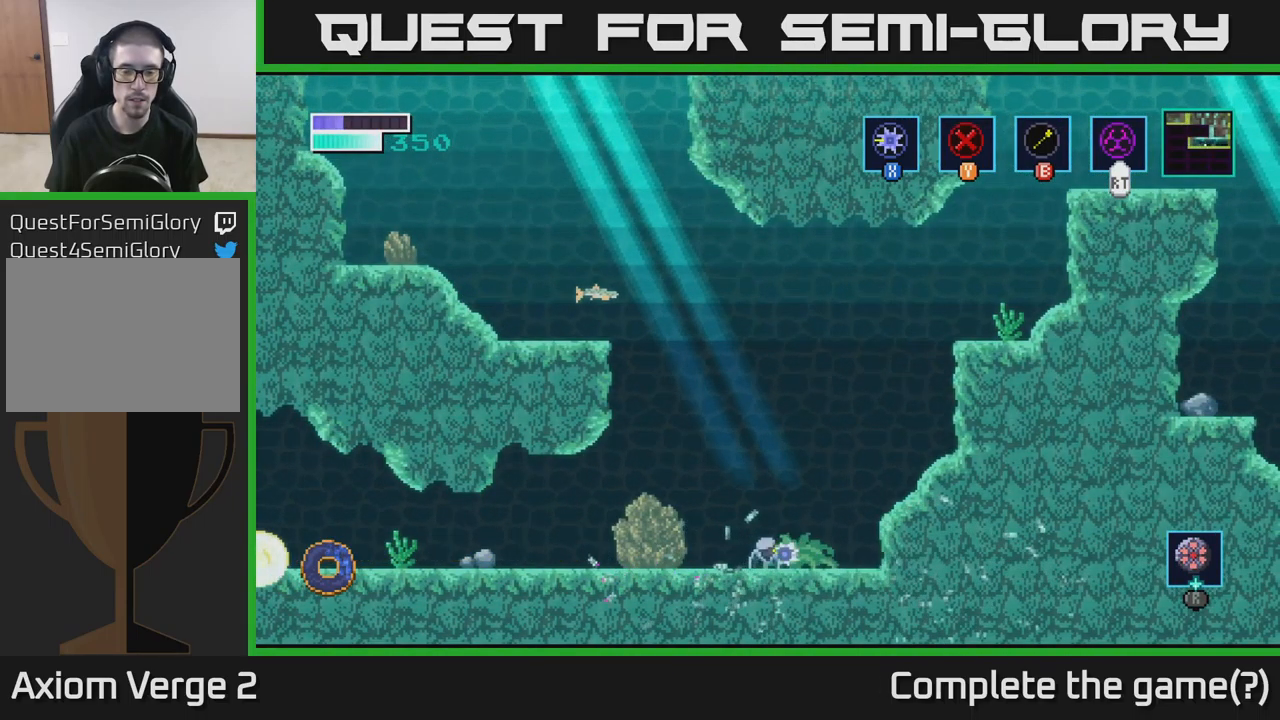
{"buttons": [], "left_stick": "left", "right_stick": "center", "events": [[84, "left_stick", "left"]]}
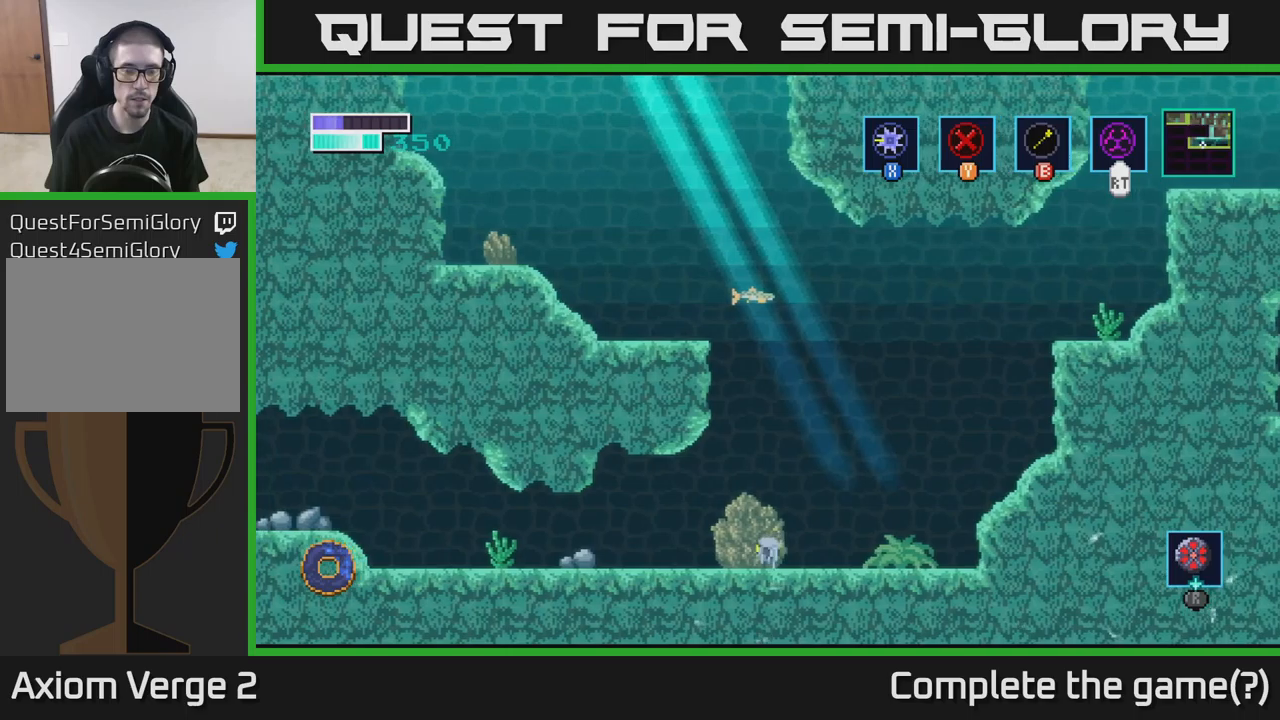
{"buttons": [], "left_stick": "left", "right_stick": "center", "events": []}
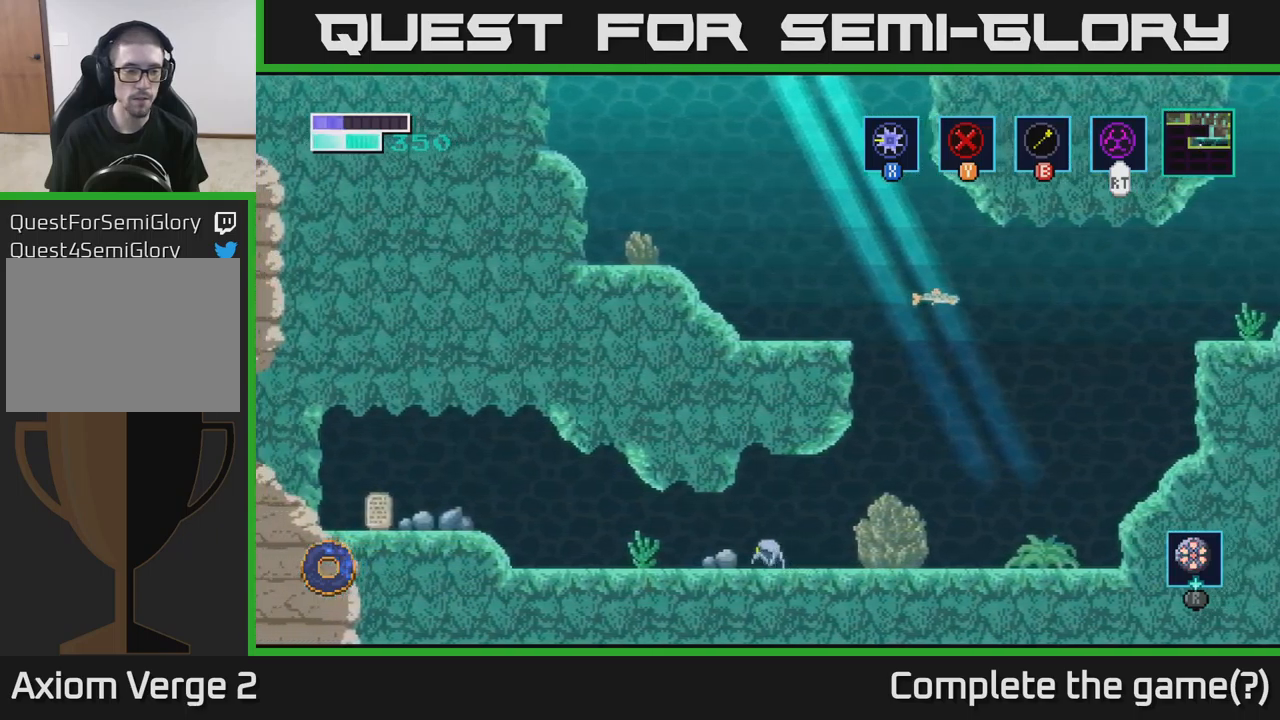
{"buttons": [], "left_stick": "left", "right_stick": "center", "events": []}
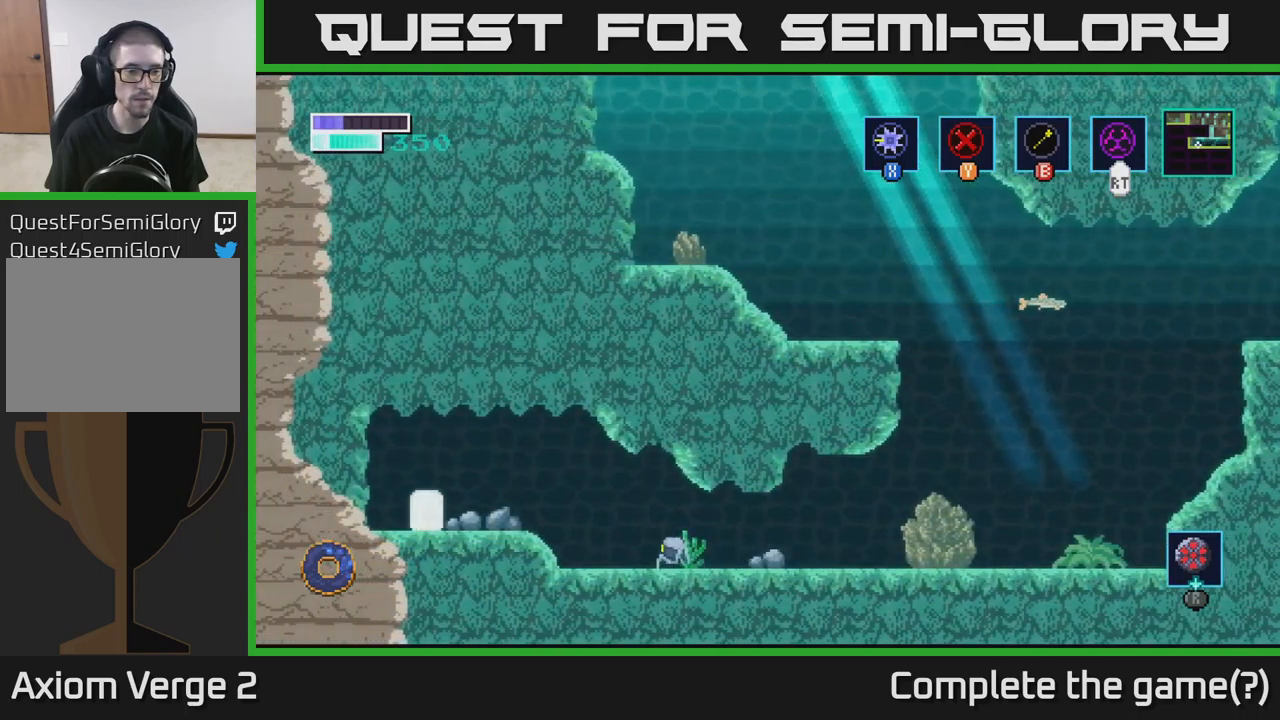
{"buttons": [], "left_stick": "left", "right_stick": "center", "events": [[133, "A", "down"], [266, "A", "up"]]}
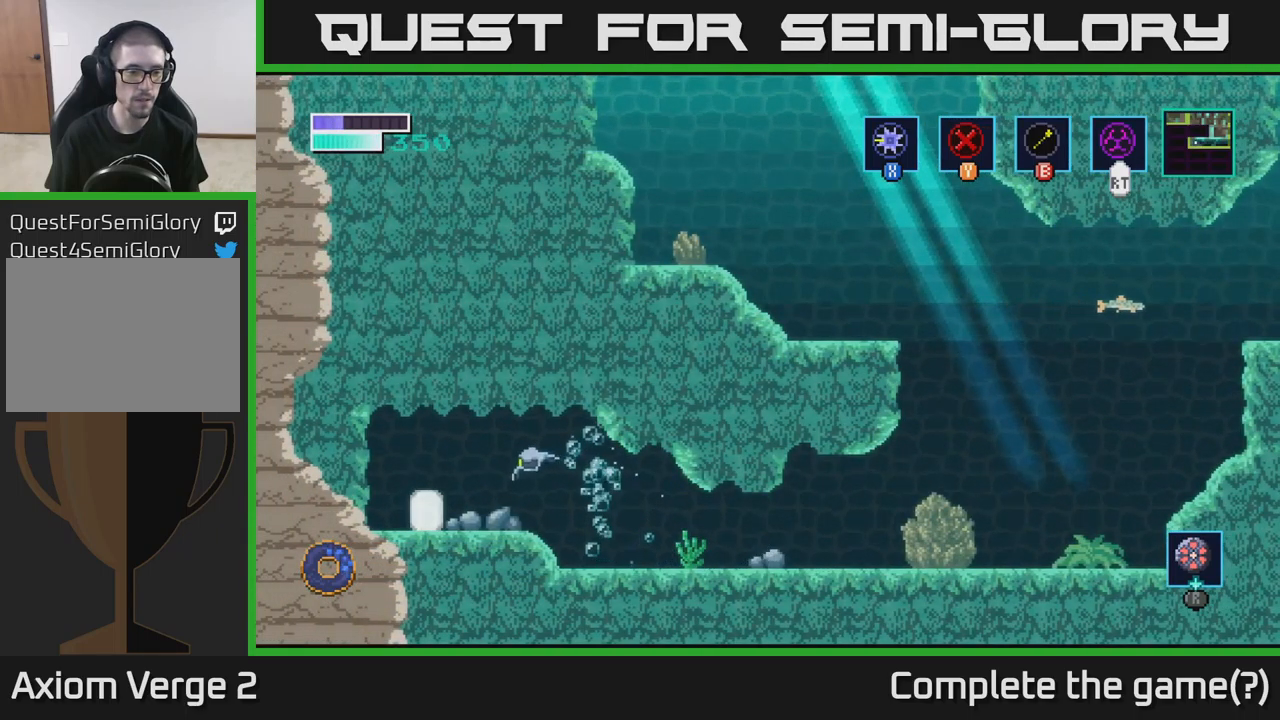
{"buttons": [], "left_stick": "center", "right_stick": "center", "events": [[333, "left_stick", "center"], [400, "X", "down"], [466, "X", "up"]]}